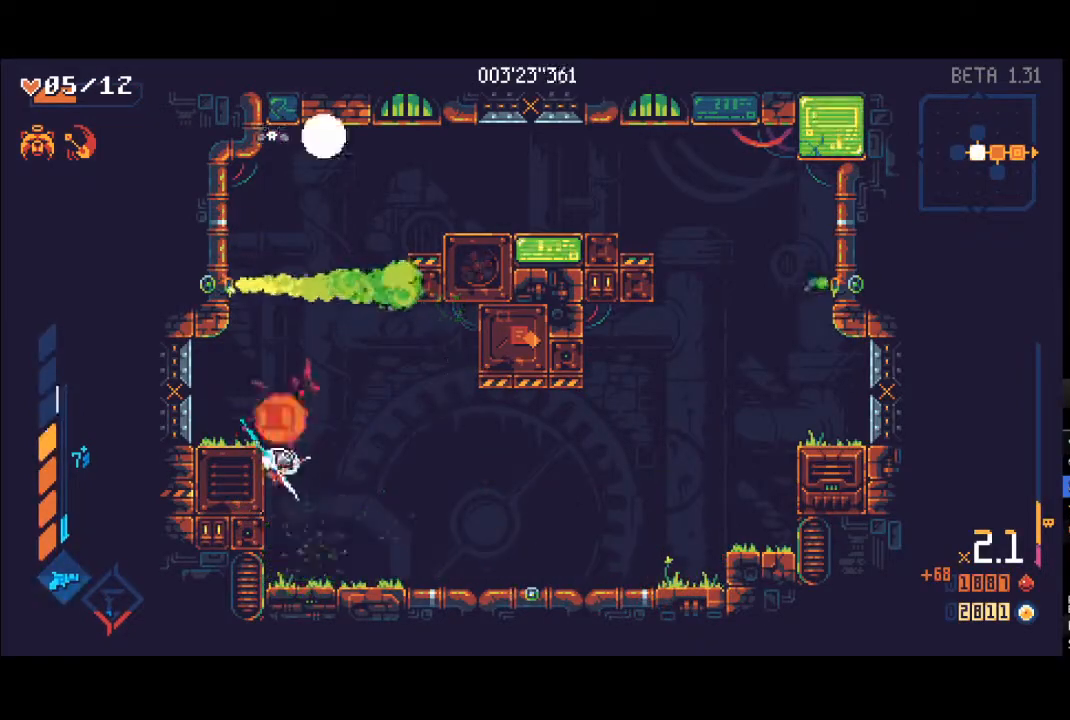
Gameplay with a controller (Xbox layout); each line is a JSON object with the inputs held at the frame after it. "events" lists button and stick changes between this image and that frame as [ms after this image, input, new state], when the widget could be followed in between.
{"buttons": [], "left_stick": "right", "right_stick": "center", "events": [[33, "Y", "up"], [367, "left_stick", "right"]]}
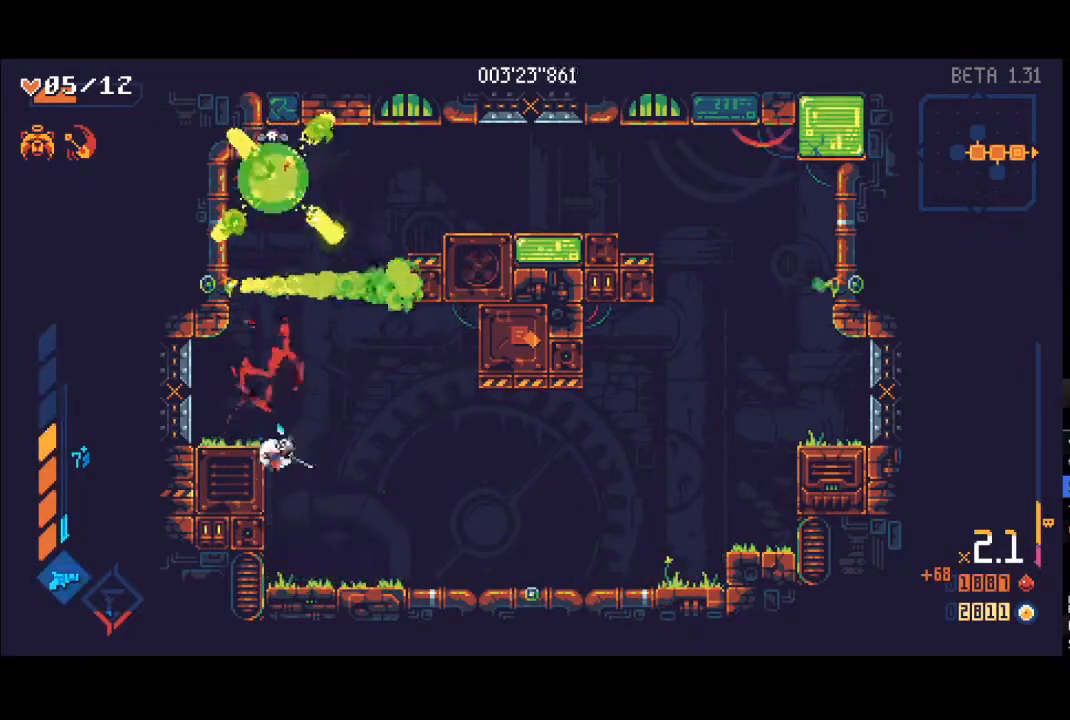
{"buttons": ["A"], "left_stick": "up", "right_stick": "center", "events": [[150, "left_stick", "up-right"], [400, "left_stick", "up-left"], [467, "A", "down"], [483, "left_stick", "up"]]}
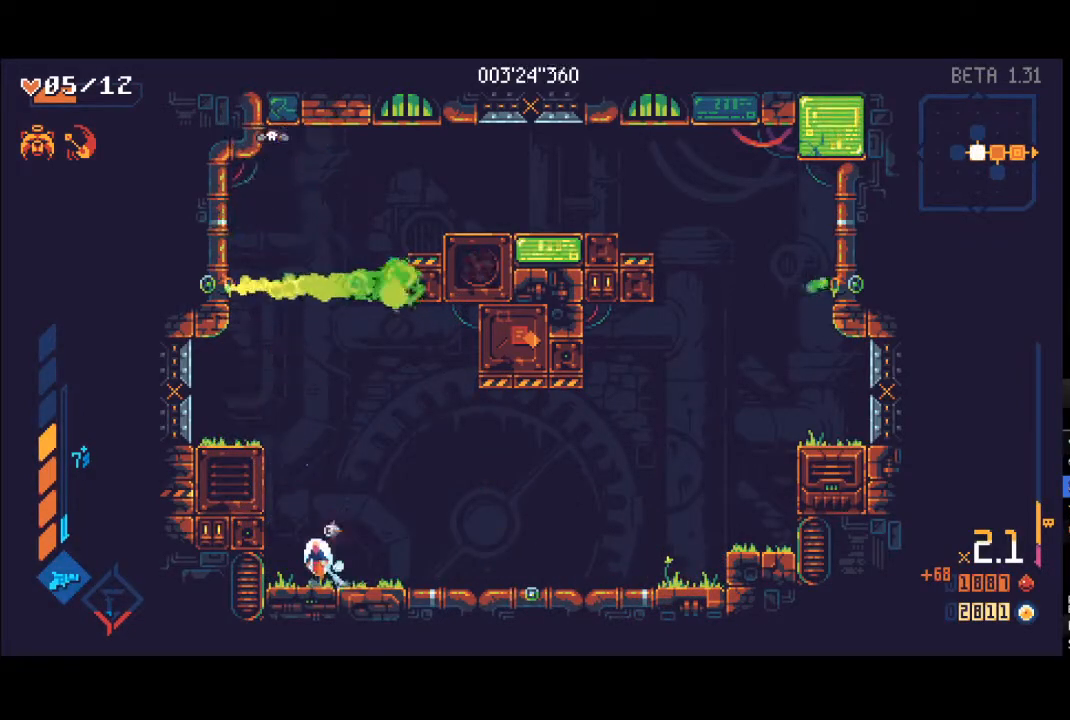
{"buttons": ["R1"], "left_stick": "up-left", "right_stick": "center", "events": [[183, "left_stick", "up-right"], [217, "A", "up"], [417, "R1", "down"], [483, "left_stick", "up-left"]]}
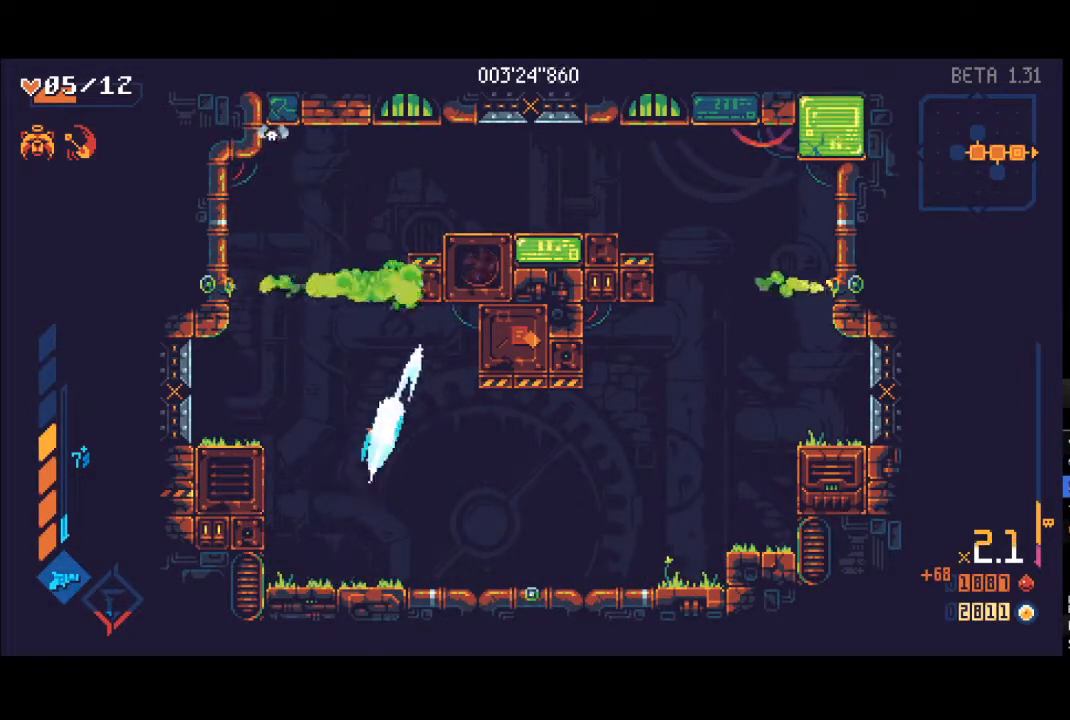
{"buttons": ["L1"], "left_stick": "up", "right_stick": "center", "events": [[17, "R1", "up"], [183, "A", "down"], [267, "L1", "down"], [283, "A", "up"], [317, "left_stick", "up"], [383, "L1", "up"], [417, "L1", "down"]]}
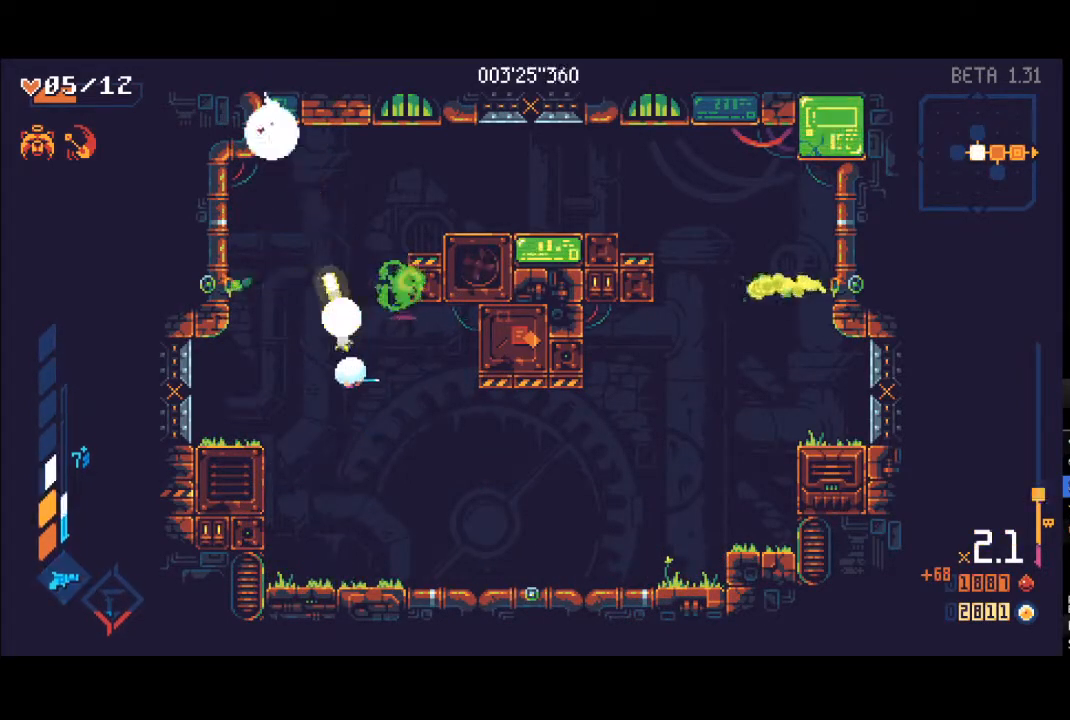
{"buttons": ["A", "R1"], "left_stick": "up", "right_stick": "center", "events": [[33, "L1", "up"], [217, "A", "down"], [483, "R1", "down"]]}
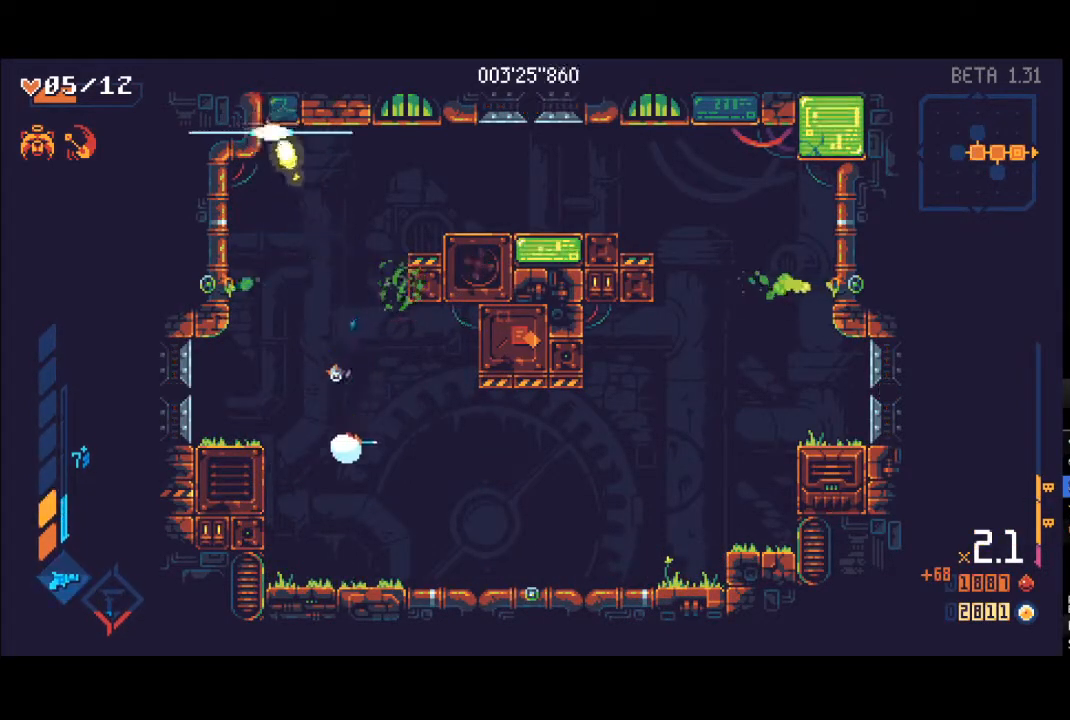
{"buttons": [], "left_stick": "up-right", "right_stick": "center", "events": [[33, "A", "up"], [183, "R1", "up"], [283, "A", "down"], [350, "left_stick", "up-right"], [500, "A", "up"]]}
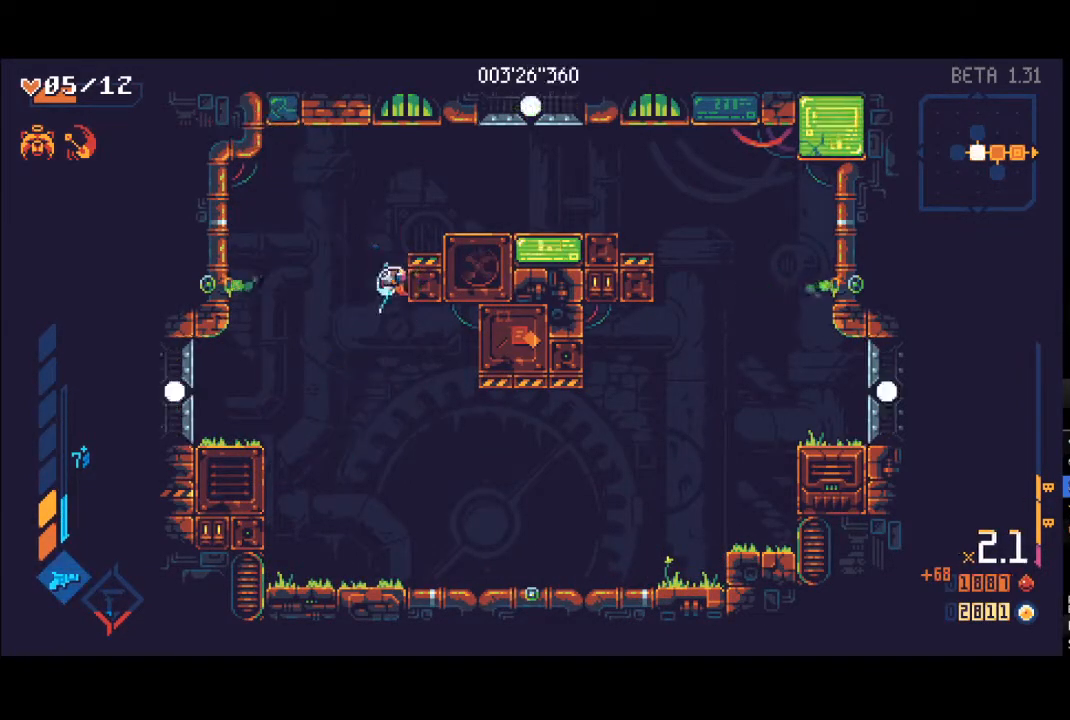
{"buttons": [], "left_stick": "up-right", "right_stick": "center", "events": [[33, "A", "down"], [33, "X", "down"], [117, "R1", "down"], [133, "A", "up"], [167, "X", "up"], [267, "R1", "up"]]}
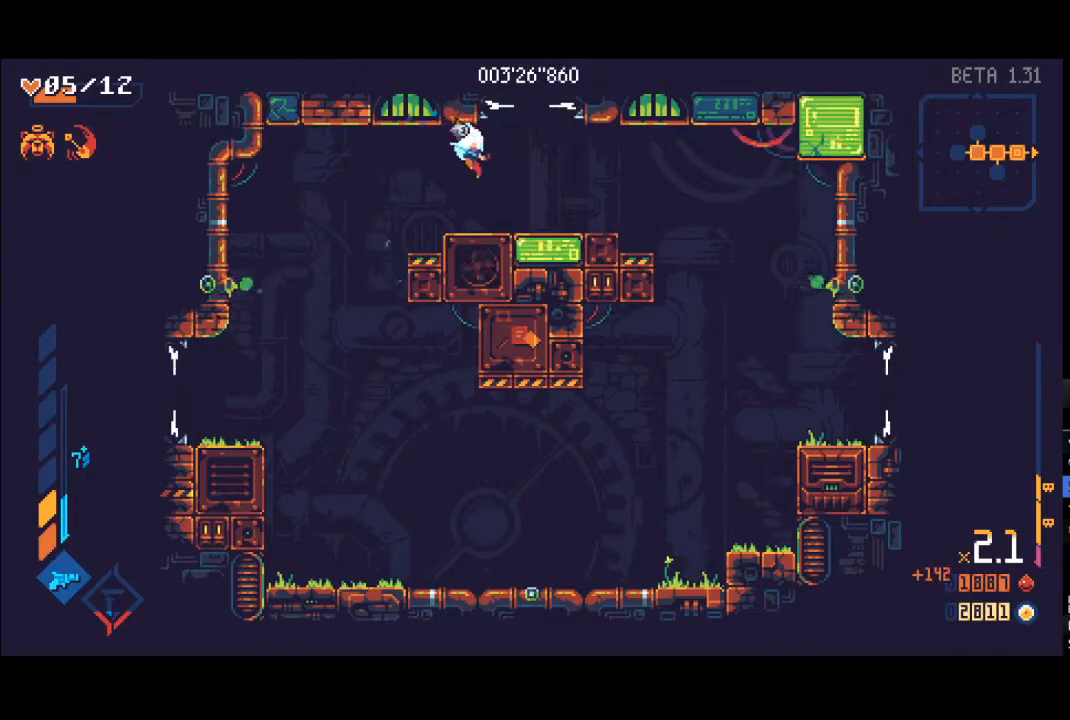
{"buttons": [], "left_stick": "center", "right_stick": "center", "events": [[100, "A", "down"], [117, "X", "down"], [150, "left_stick", "up"], [183, "R1", "down"], [200, "A", "up"], [233, "X", "up"], [283, "R1", "up"], [383, "left_stick", "center"]]}
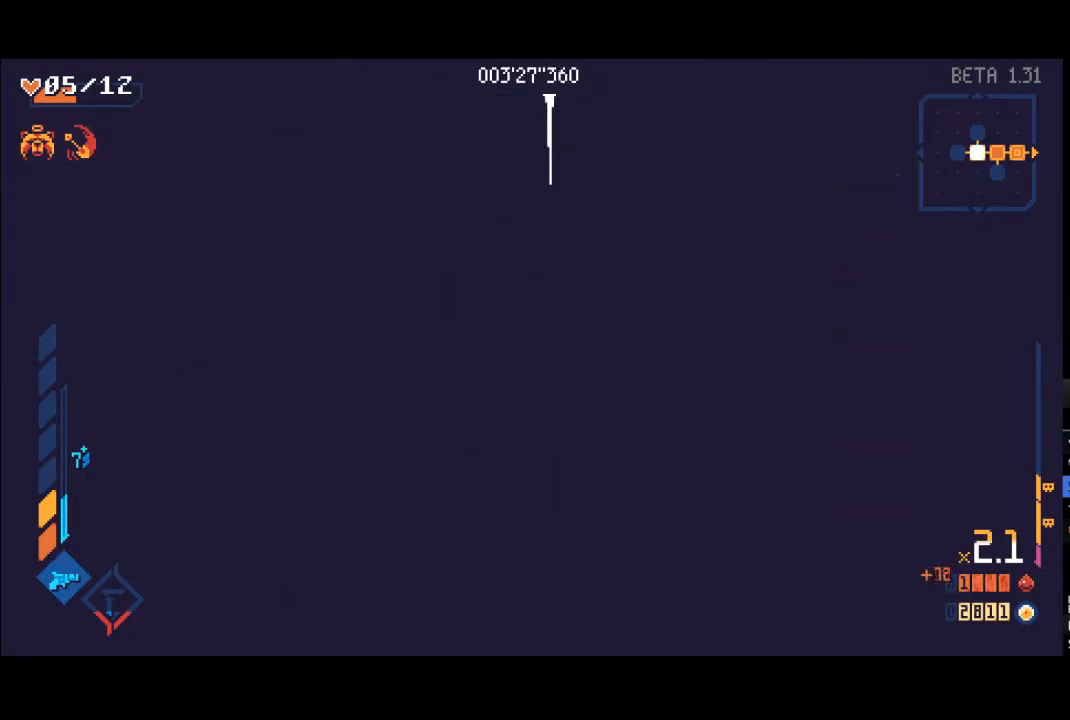
{"buttons": [], "left_stick": "center", "right_stick": "center", "events": []}
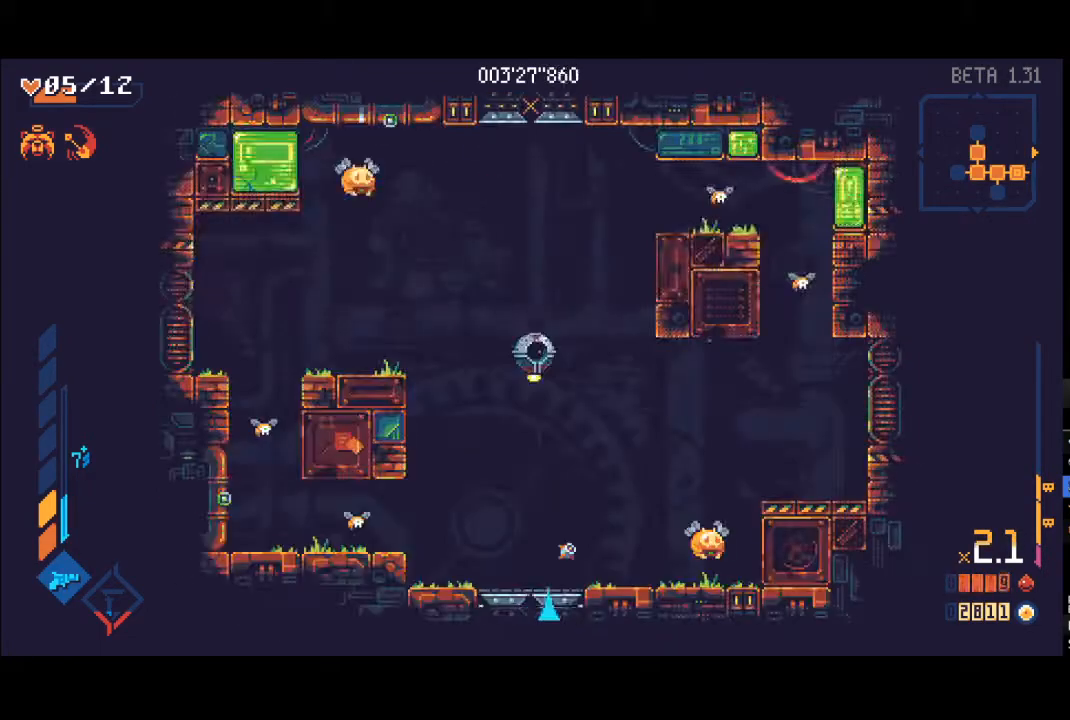
{"buttons": [], "left_stick": "up", "right_stick": "center", "events": [[200, "left_stick", "up"], [233, "A", "down"], [400, "X", "down"], [433, "A", "up"], [433, "L1", "down"], [483, "X", "up"], [500, "L1", "up"]]}
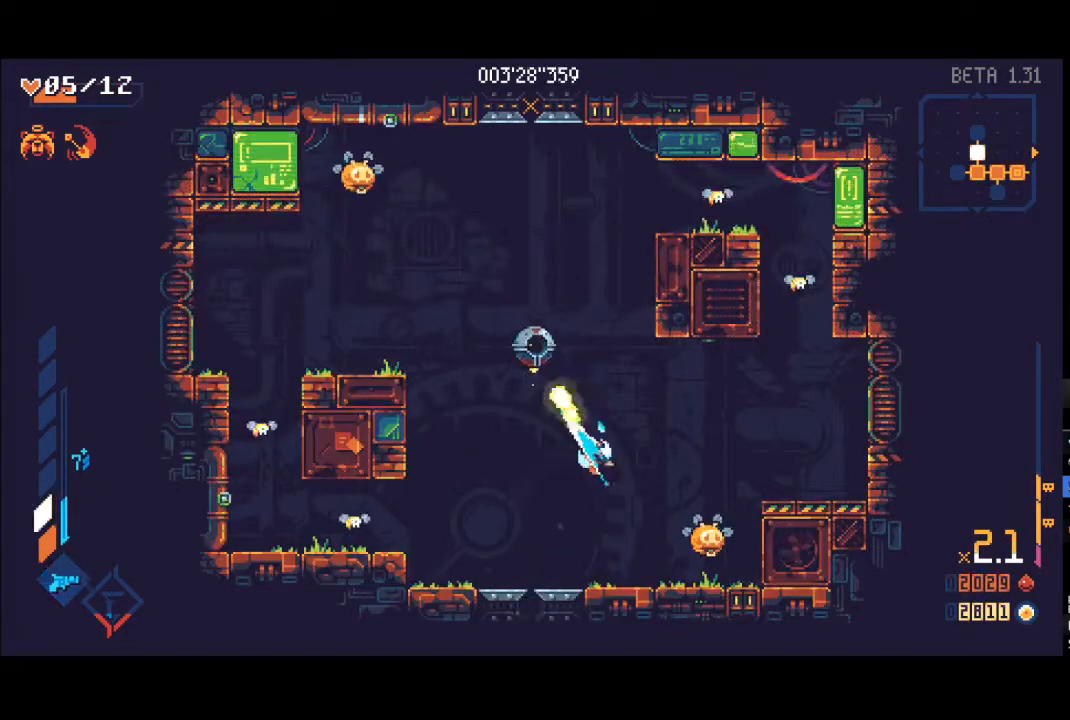
{"buttons": ["A", "L1"], "left_stick": "up", "right_stick": "center", "events": [[67, "X", "down"], [100, "L1", "down"], [100, "R1", "down"], [100, "X", "up"], [117, "X", "down"], [150, "X", "up"], [183, "L1", "up"], [217, "R1", "up"], [217, "X", "down"], [267, "L1", "down"], [283, "R1", "down"], [333, "L1", "up"], [333, "X", "up"], [350, "R1", "up"], [383, "A", "down"], [417, "X", "down"], [450, "X", "up"], [467, "L1", "down"]]}
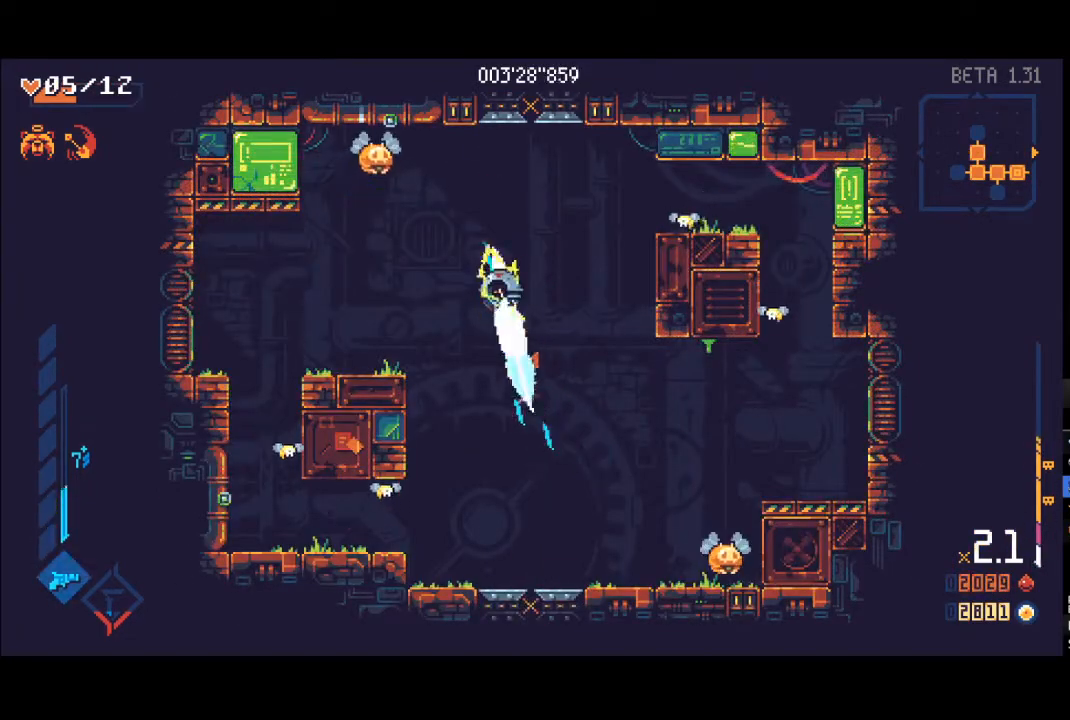
{"buttons": [], "left_stick": "up-left", "right_stick": "center", "events": [[50, "A", "up"], [50, "left_stick", "up-left"], [83, "Y", "down"], [100, "L1", "up"], [100, "R1", "down"], [267, "R1", "up"], [333, "Y", "up"]]}
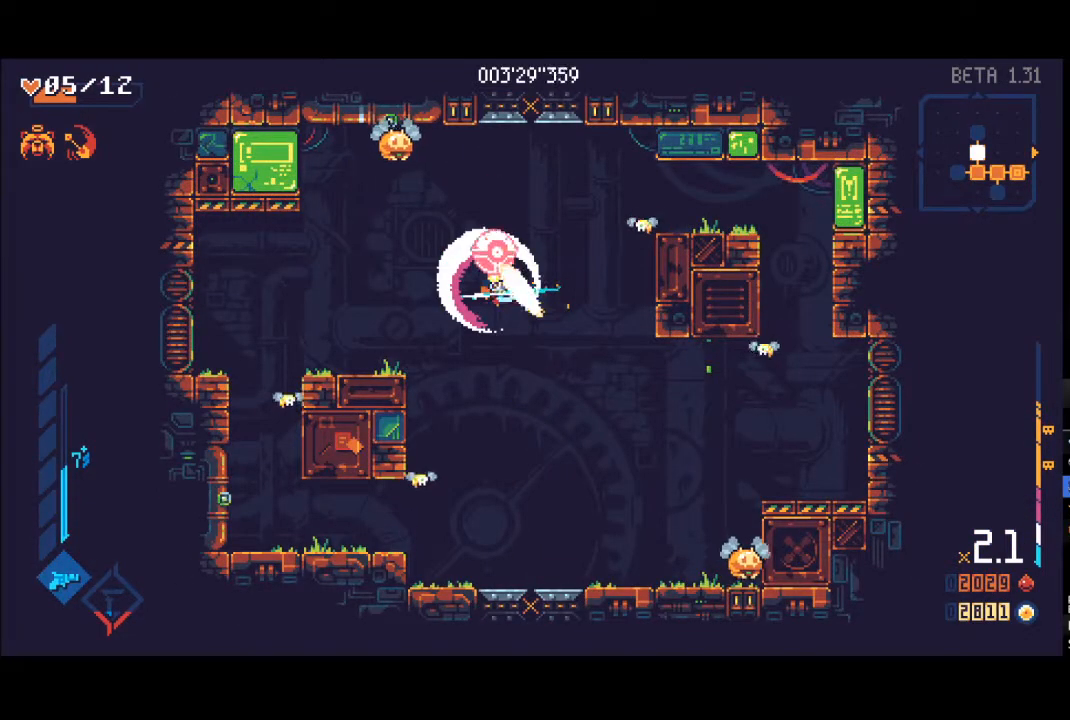
{"buttons": ["X", "L1"], "left_stick": "up-left", "right_stick": "center", "events": [[83, "R1", "down"], [217, "R1", "up"], [300, "X", "down"], [317, "L1", "down"], [383, "X", "up"], [400, "L1", "up"], [450, "X", "down"], [500, "L1", "down"]]}
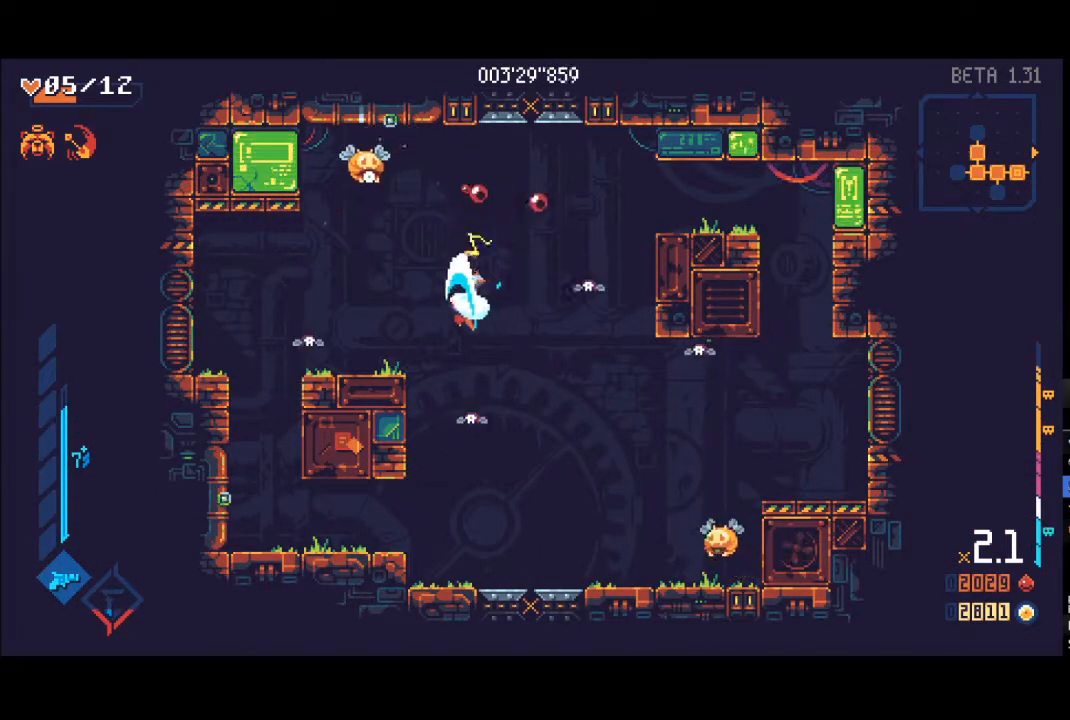
{"buttons": ["L1"], "left_stick": "up", "right_stick": "center", "events": [[50, "X", "up"], [67, "L1", "up"], [117, "R1", "down"], [133, "L1", "down"], [217, "L1", "up"], [267, "X", "down"], [283, "R1", "up"], [300, "L1", "down"], [333, "X", "up"], [367, "left_stick", "up"], [400, "L1", "up"], [467, "L1", "down"]]}
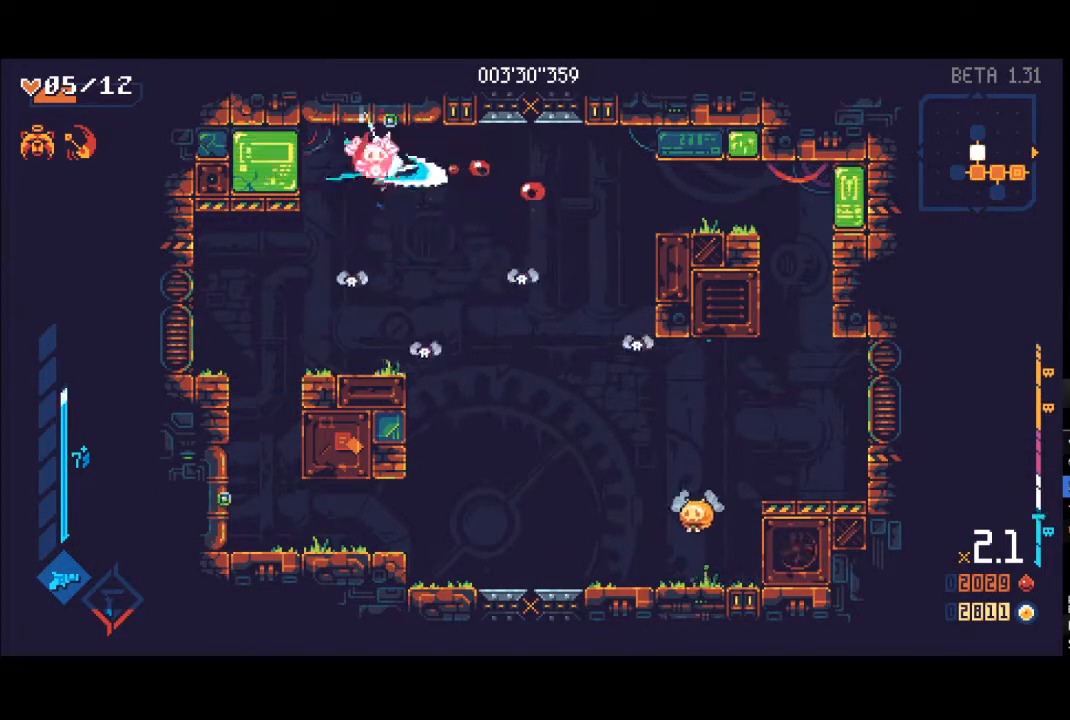
{"buttons": ["L1"], "left_stick": "down", "right_stick": "center", "events": [[50, "X", "down"], [117, "left_stick", "down-right"], [167, "X", "up"], [200, "left_stick", "down"], [233, "L1", "up"], [267, "L1", "down"], [333, "left_stick", "left"], [350, "X", "down"], [417, "L1", "up"], [450, "left_stick", "down"], [483, "L1", "down"], [483, "X", "up"]]}
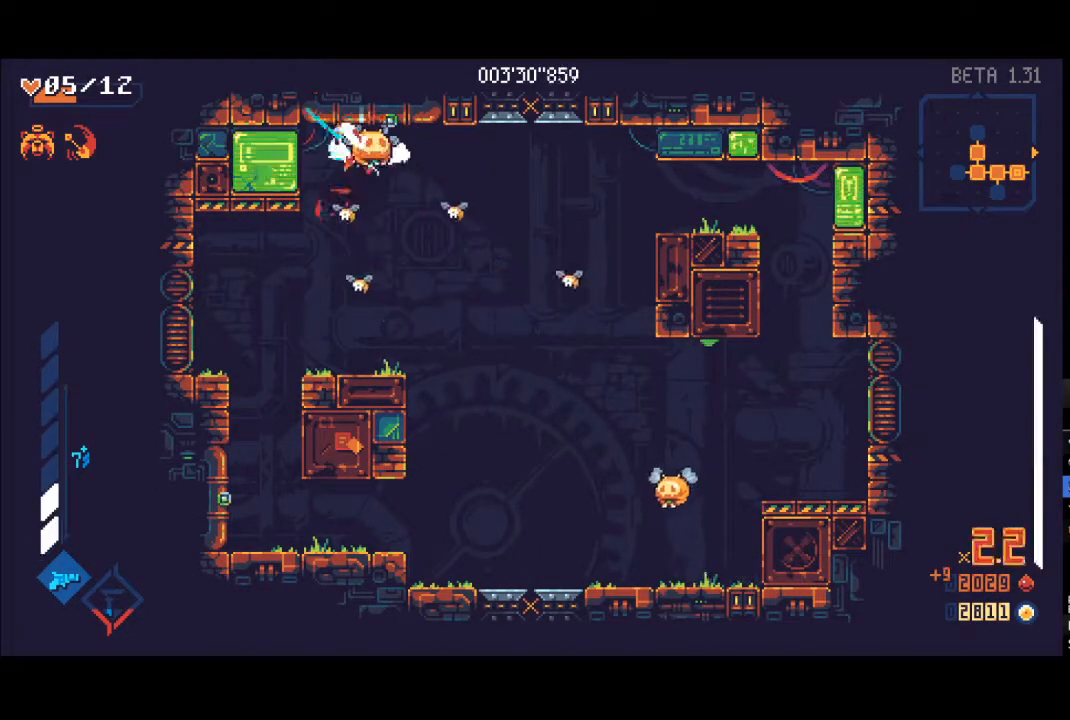
{"buttons": [], "left_stick": "down-right", "right_stick": "center", "events": [[50, "L1", "up"], [83, "Y", "down"], [300, "Y", "up"], [367, "left_stick", "down-right"]]}
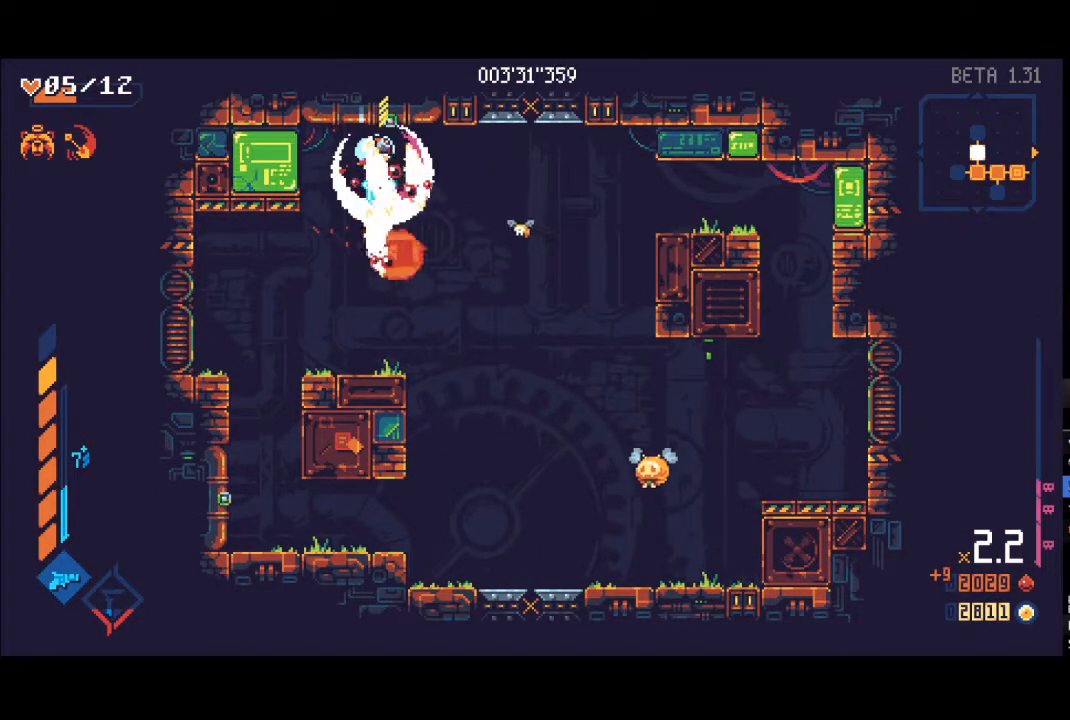
{"buttons": [], "left_stick": "down-right", "right_stick": "center", "events": [[200, "R1", "down"], [317, "R1", "up"]]}
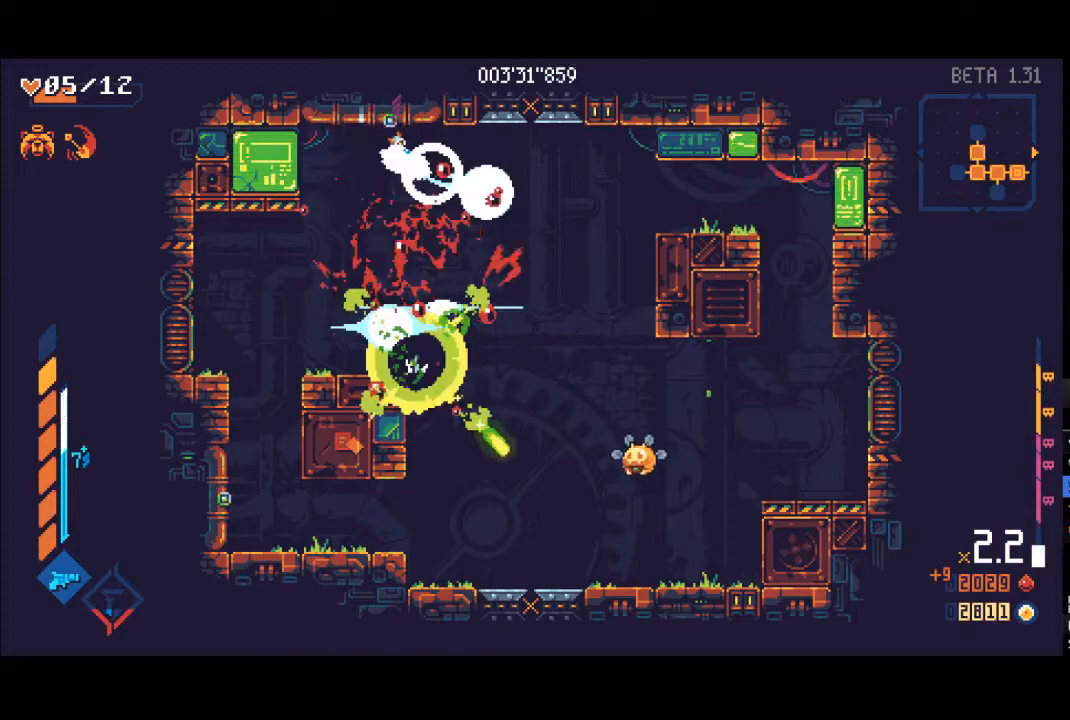
{"buttons": [], "left_stick": "down", "right_stick": "center", "events": [[83, "X", "down"], [100, "L1", "down"], [167, "X", "up"], [217, "left_stick", "down"], [233, "L1", "up"], [400, "R1", "down"], [500, "R1", "up"]]}
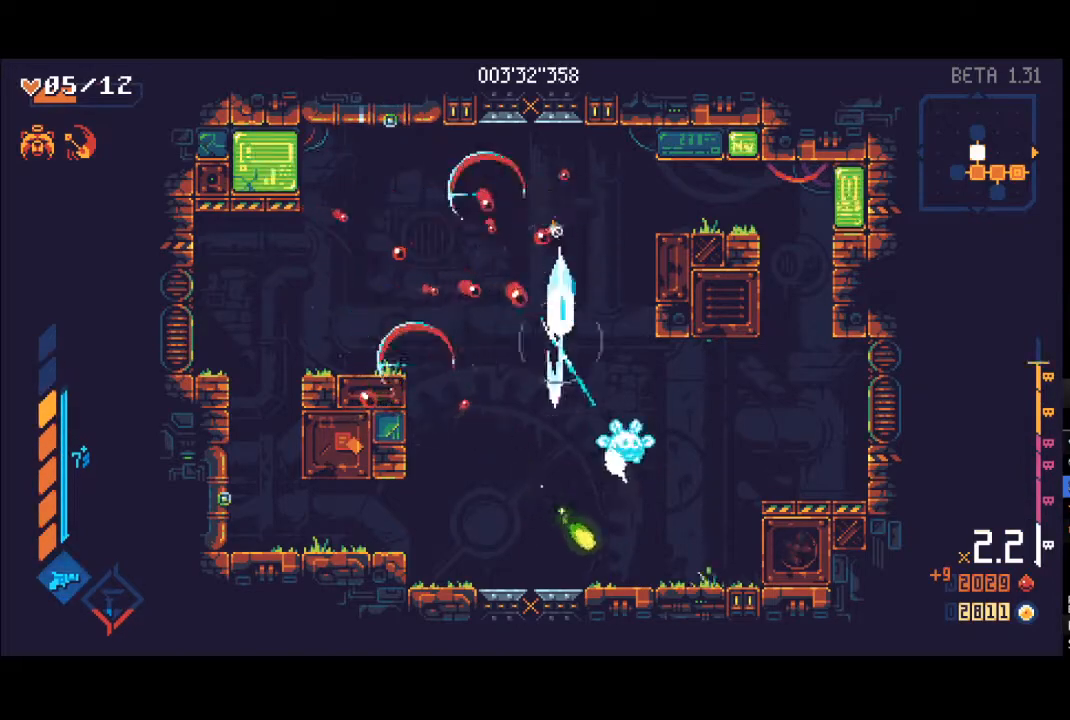
{"buttons": ["L1"], "left_stick": "up", "right_stick": "center", "events": [[67, "R1", "down"], [133, "L1", "down"], [133, "R1", "up"], [233, "X", "down"], [250, "L1", "up"], [250, "left_stick", "right"], [317, "X", "up"], [350, "L1", "down"], [367, "left_stick", "up"], [383, "X", "down"], [450, "L1", "up"], [483, "X", "up"], [500, "L1", "down"]]}
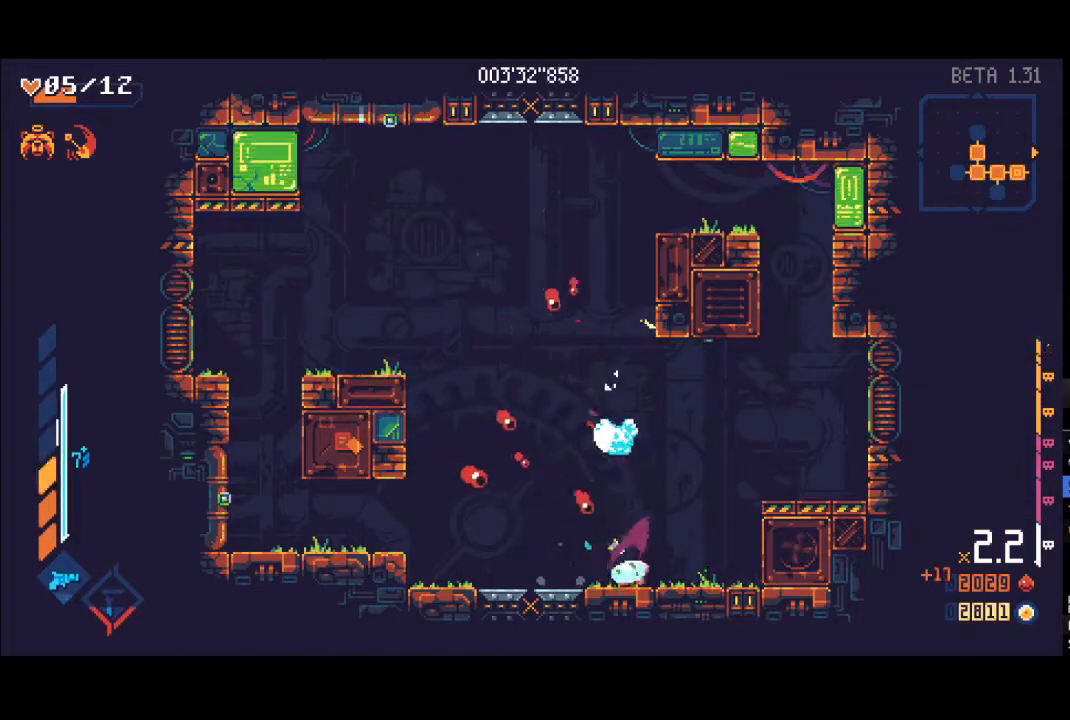
{"buttons": ["Y"], "left_stick": "up", "right_stick": "center", "events": [[67, "X", "down"], [100, "R1", "down"], [117, "L1", "up"], [117, "X", "up"], [217, "R1", "up"], [267, "A", "down"], [400, "A", "up"], [400, "Y", "down"]]}
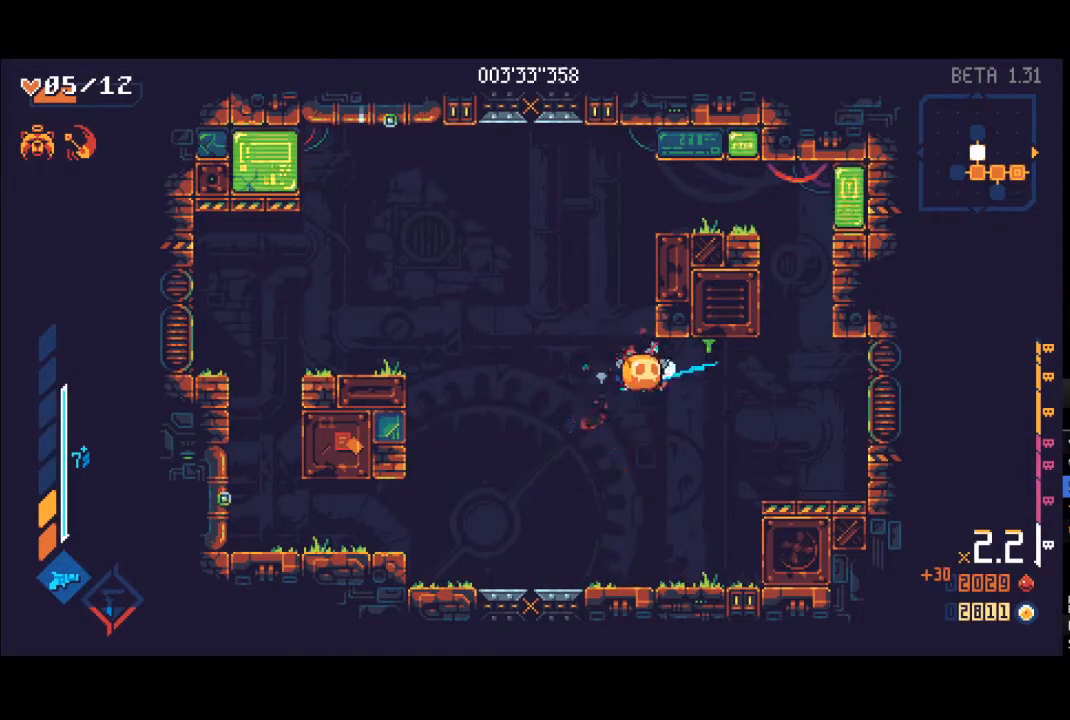
{"buttons": [], "left_stick": "up-left", "right_stick": "center", "events": [[100, "Y", "up"], [150, "left_stick", "up-left"]]}
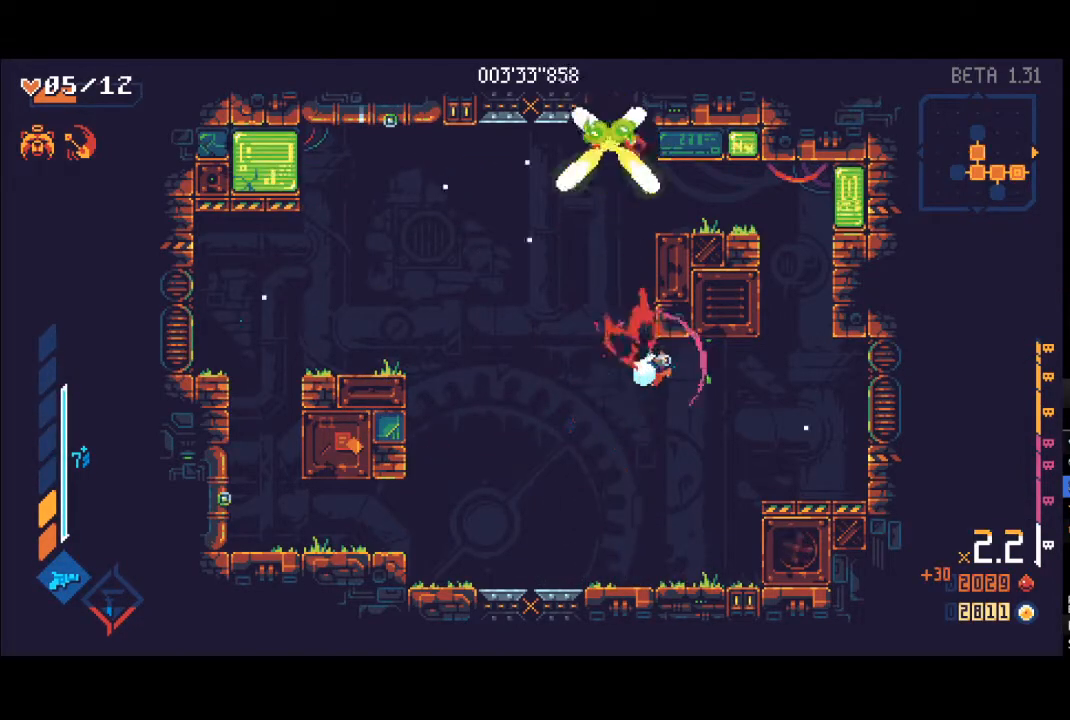
{"buttons": [], "left_stick": "left", "right_stick": "center", "events": [[100, "A", "down"], [233, "A", "up"], [233, "R1", "down"], [367, "R1", "up"], [367, "left_stick", "left"]]}
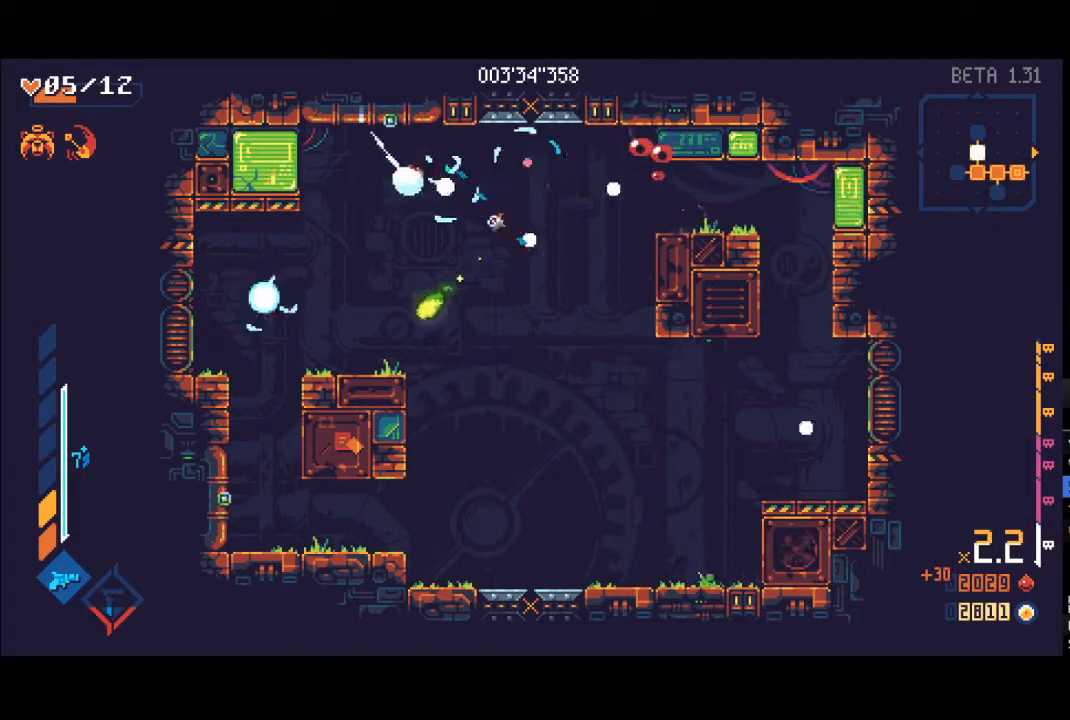
{"buttons": ["X"], "left_stick": "left", "right_stick": "center", "events": [[150, "left_stick", "up-right"], [233, "left_stick", "left"], [250, "X", "down"], [350, "L1", "down"], [350, "X", "up"], [433, "L1", "up"], [450, "X", "down"]]}
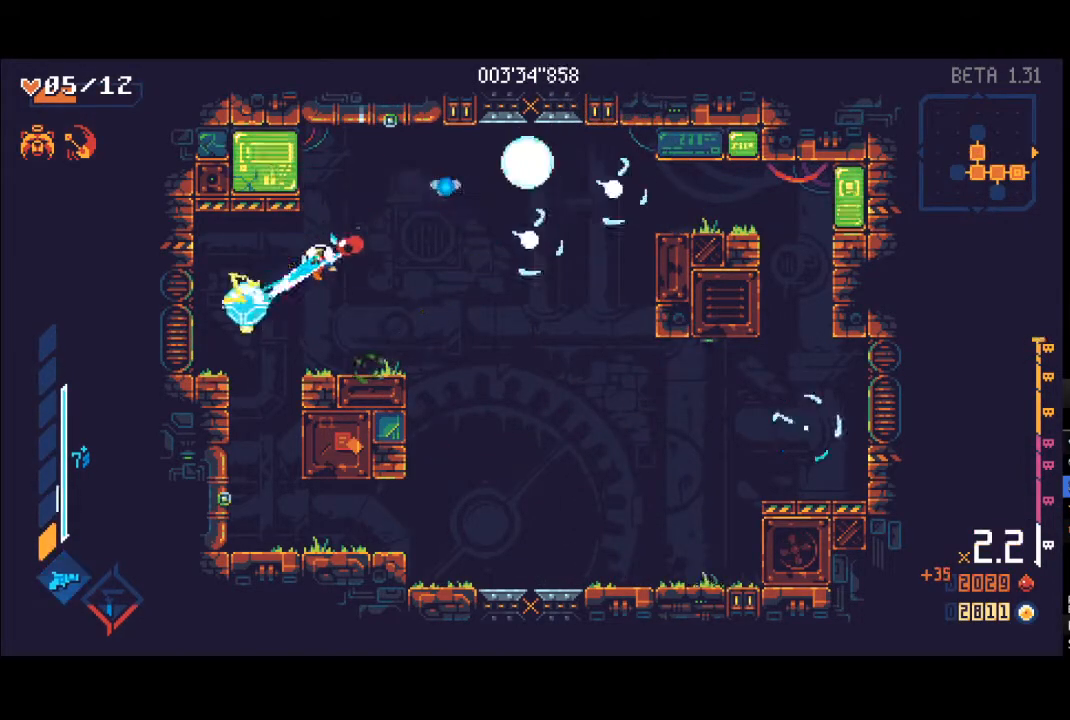
{"buttons": [], "left_stick": "up-right", "right_stick": "center", "events": [[50, "L1", "down"], [50, "X", "up"], [100, "X", "down"], [167, "L1", "up"], [167, "X", "up"], [200, "L1", "down"], [250, "R1", "down"], [267, "X", "down"], [317, "L1", "up"], [333, "X", "up"], [383, "left_stick", "up-right"], [450, "R1", "up"]]}
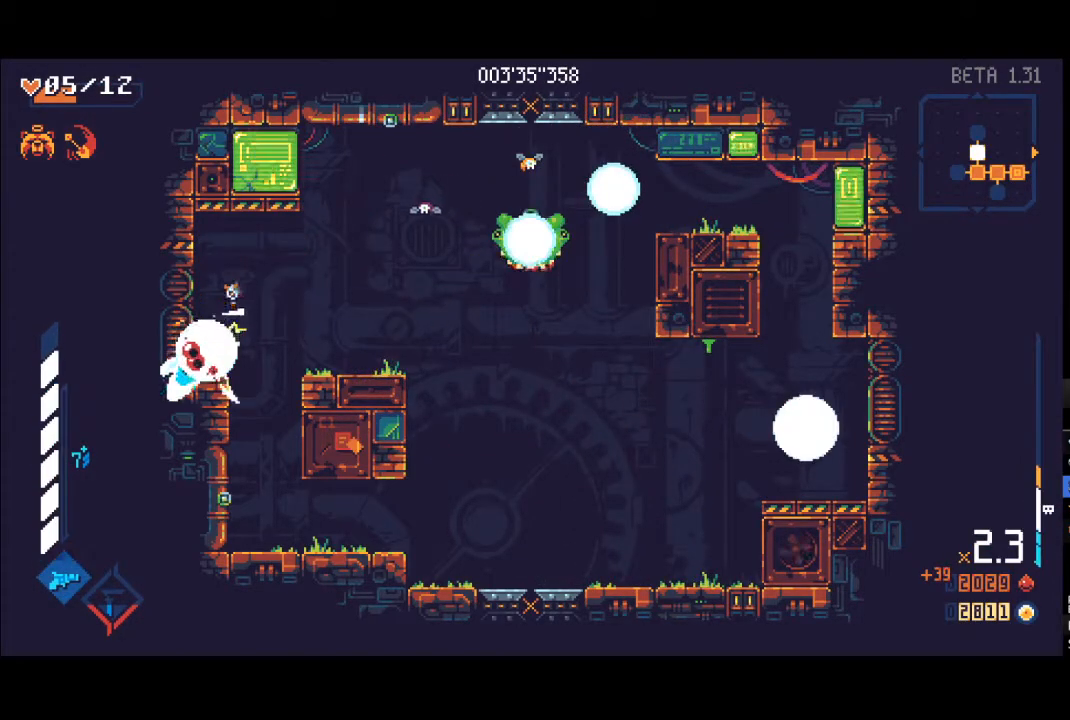
{"buttons": ["R1"], "left_stick": "up-right", "right_stick": "center", "events": [[200, "A", "down"], [367, "A", "up"], [500, "R1", "down"]]}
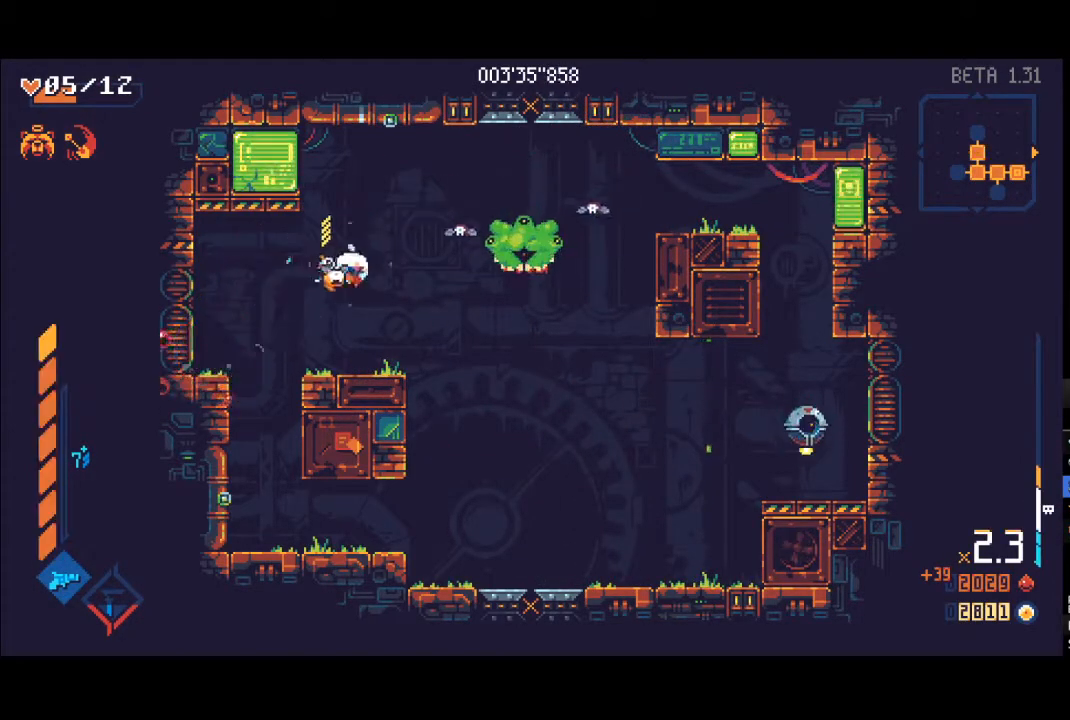
{"buttons": [], "left_stick": "right", "right_stick": "center", "events": [[17, "Y", "down"], [283, "R1", "up"], [283, "Y", "up"], [450, "left_stick", "right"]]}
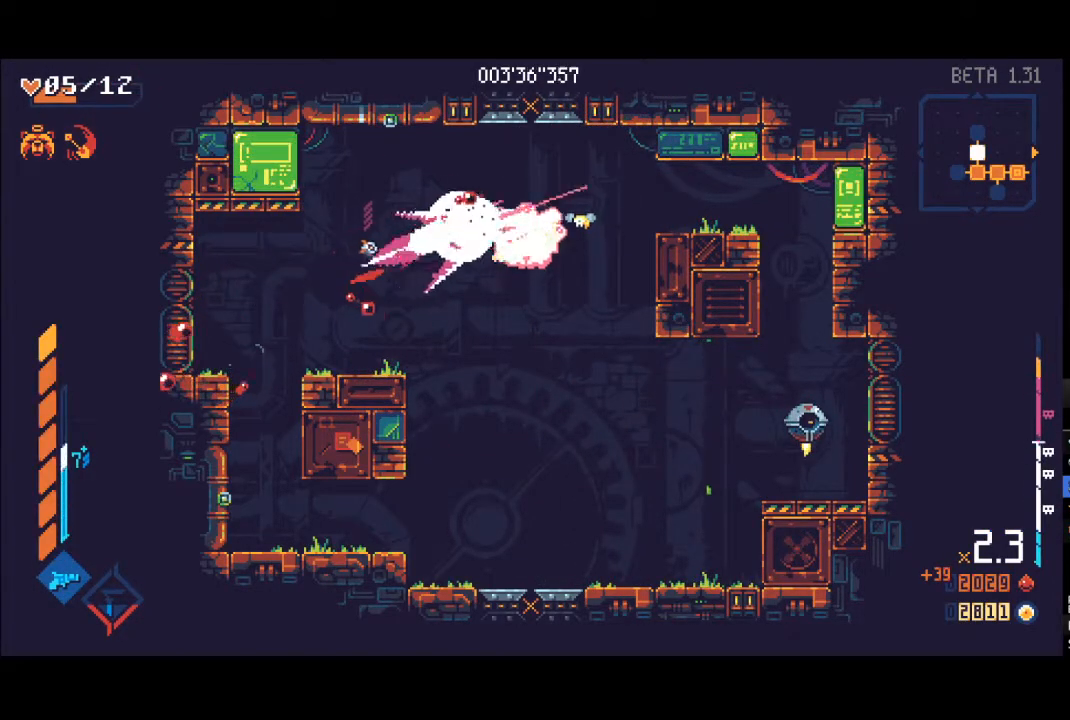
{"buttons": ["X", "L1"], "left_stick": "right", "right_stick": "center", "events": [[150, "L1", "down"], [150, "X", "down"], [217, "X", "up"], [233, "L1", "up"], [300, "X", "down"], [317, "L1", "down"], [367, "X", "up"], [400, "L1", "up"], [450, "L1", "down"], [483, "X", "down"]]}
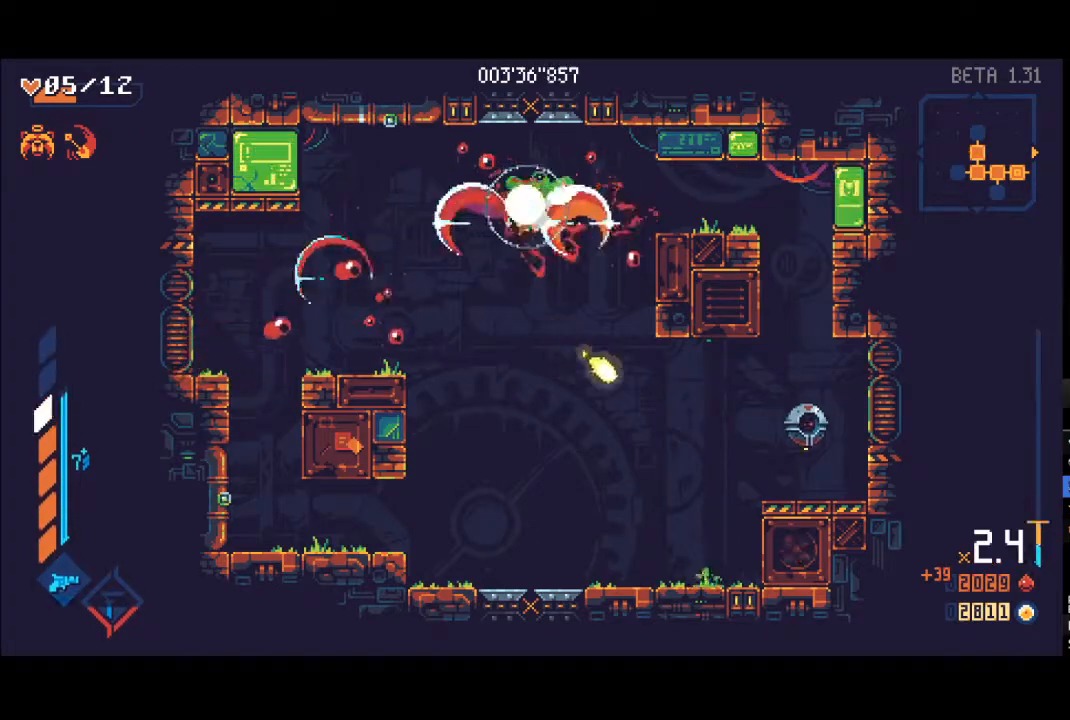
{"buttons": ["X", "L1"], "left_stick": "down-left", "right_stick": "center", "events": [[17, "left_stick", "down-left"], [33, "X", "up"], [50, "L1", "up"], [133, "L1", "down"], [133, "X", "down"], [183, "X", "up"], [183, "left_stick", "down"], [217, "L1", "up"], [267, "X", "down"], [283, "L1", "down"], [350, "X", "up"], [383, "L1", "up"], [383, "left_stick", "down-left"], [450, "L1", "down"], [450, "X", "down"]]}